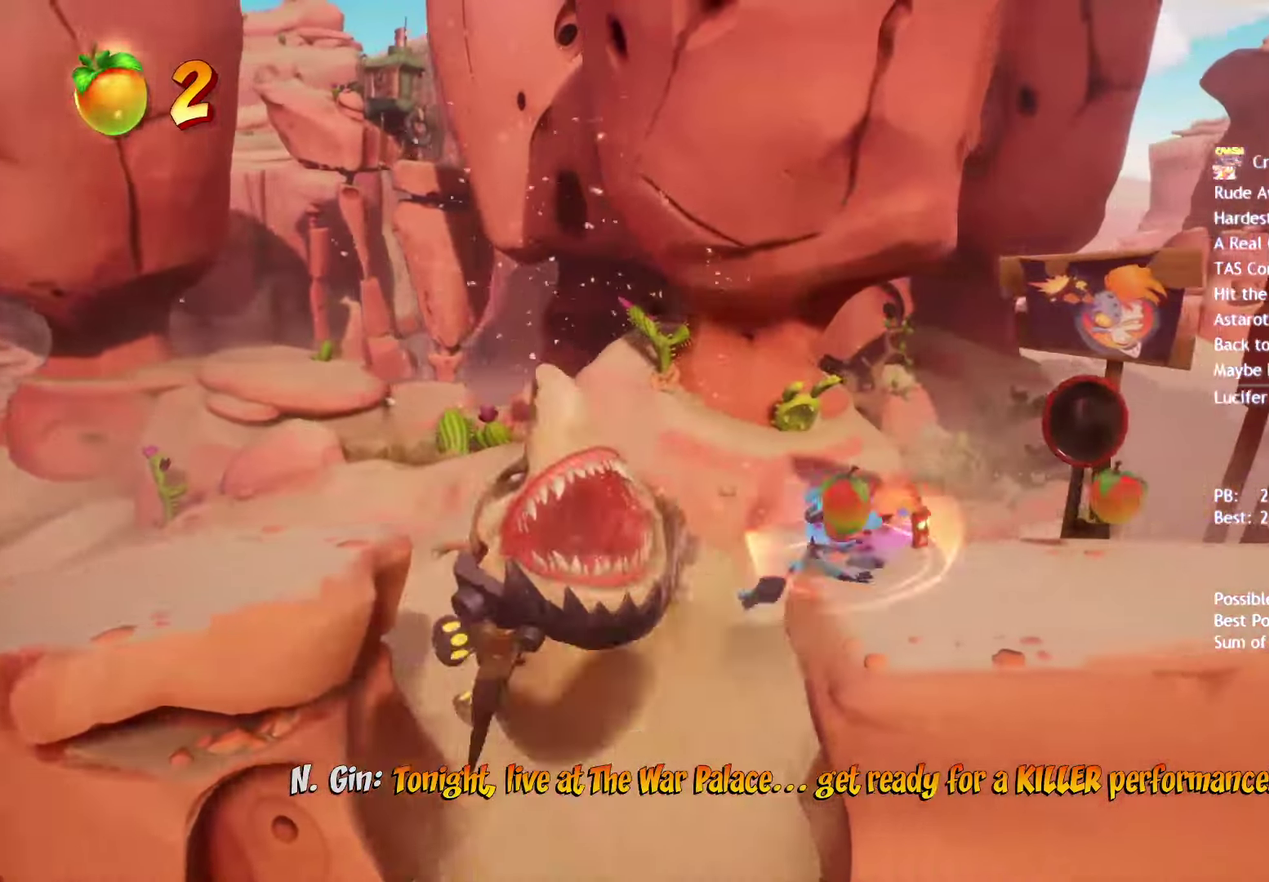
Gameplay with a controller (PlayStation layout); each line is a JSON object with the inputs held at the frame after it. "events" lists button and stick changes between this image and that frame as [ms after this image, input, new state], when the widget could be followed in between. Not read: R1.
{"buttons": [], "left_stick": "right", "right_stick": "center", "events": [[133, "CIRCLE", "down"], [200, "CIRCLE", "up"], [333, "SQUARE", "down"], [417, "SQUARE", "up"]]}
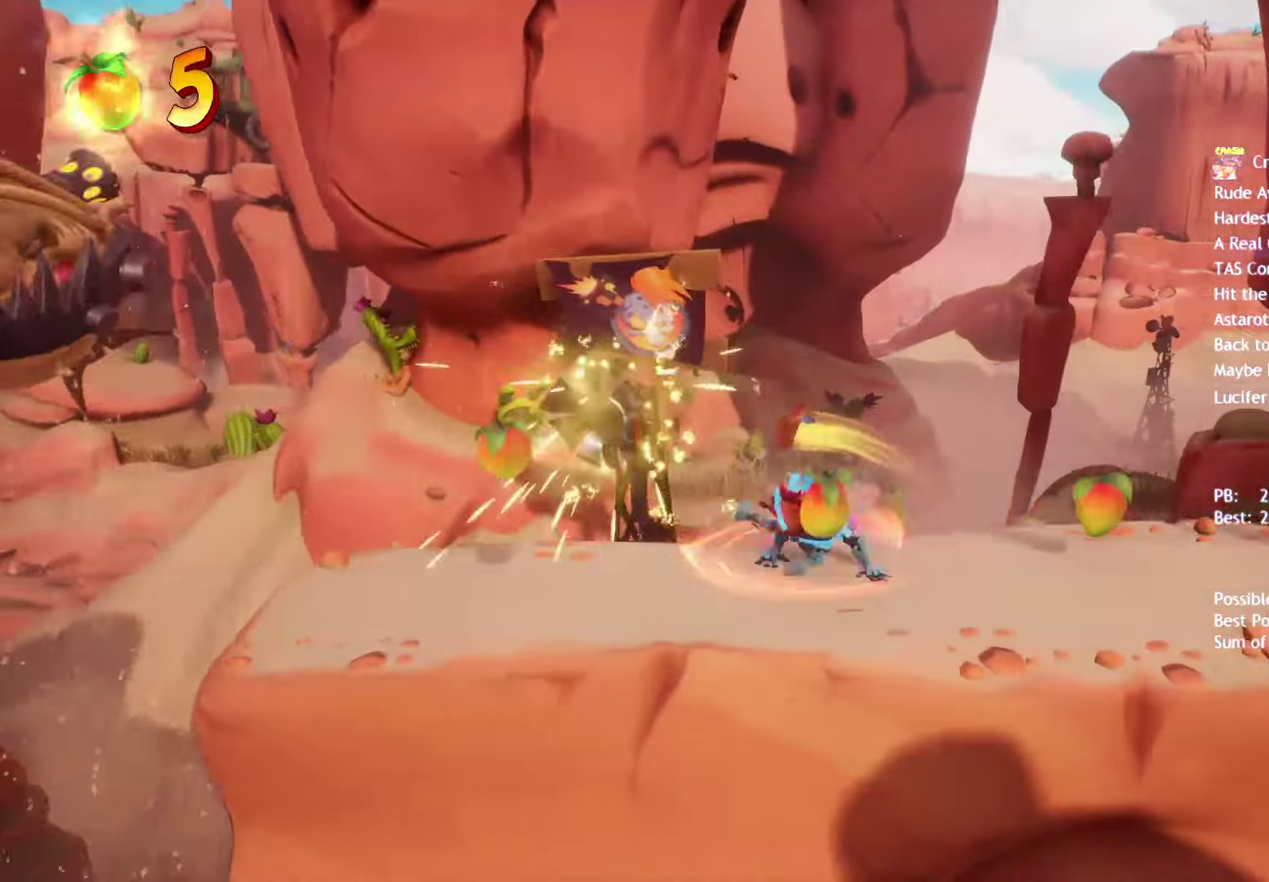
{"buttons": ["CIRCLE"], "left_stick": "right", "right_stick": "center", "events": [[33, "CIRCLE", "down"], [100, "CIRCLE", "up"], [217, "SQUARE", "down"], [317, "SQUARE", "up"], [433, "CIRCLE", "down"]]}
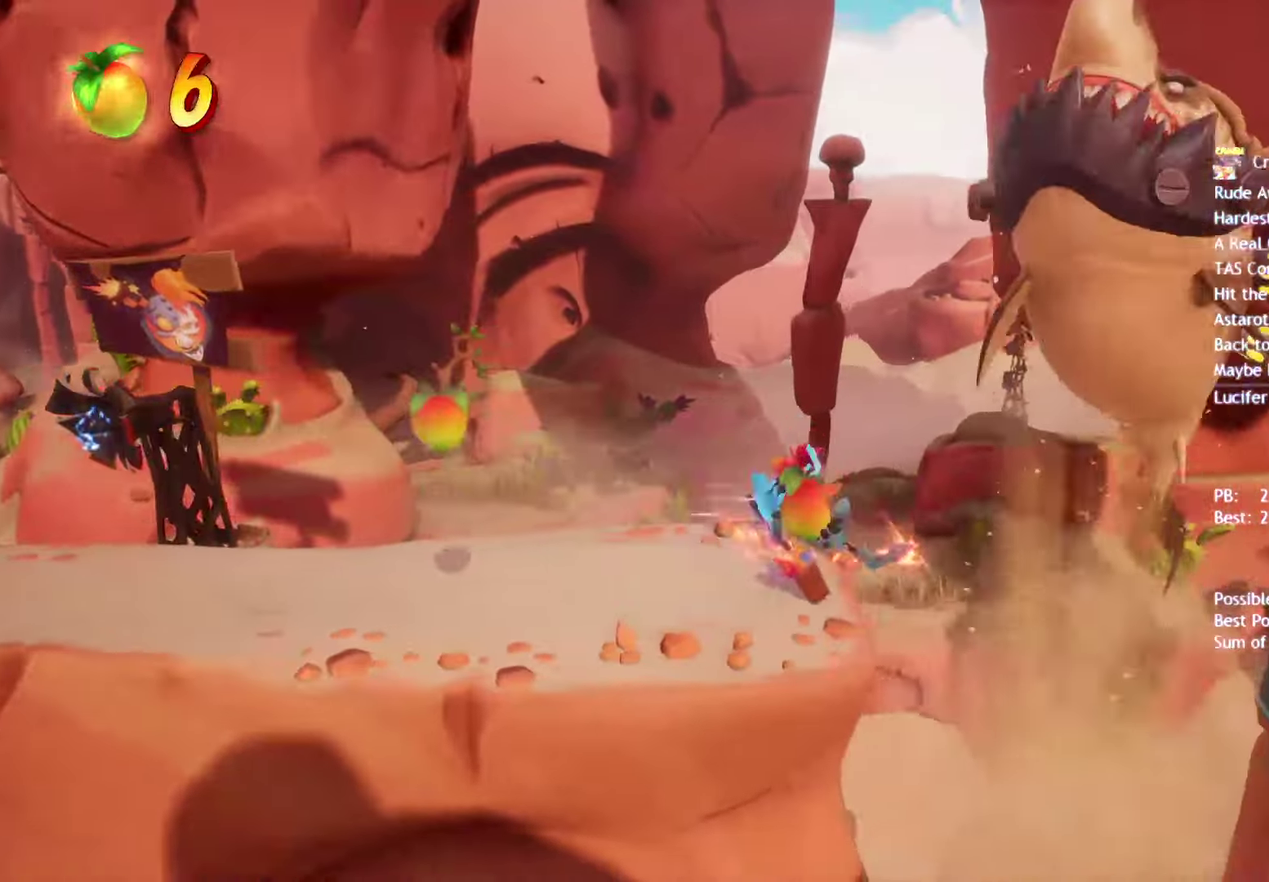
{"buttons": [], "left_stick": "right", "right_stick": "center", "events": [[17, "CIRCLE", "up"], [100, "SQUARE", "down"], [150, "CROSS", "down"], [167, "SQUARE", "up"], [200, "CROSS", "up"], [350, "R2", "down"], [483, "R2", "up"]]}
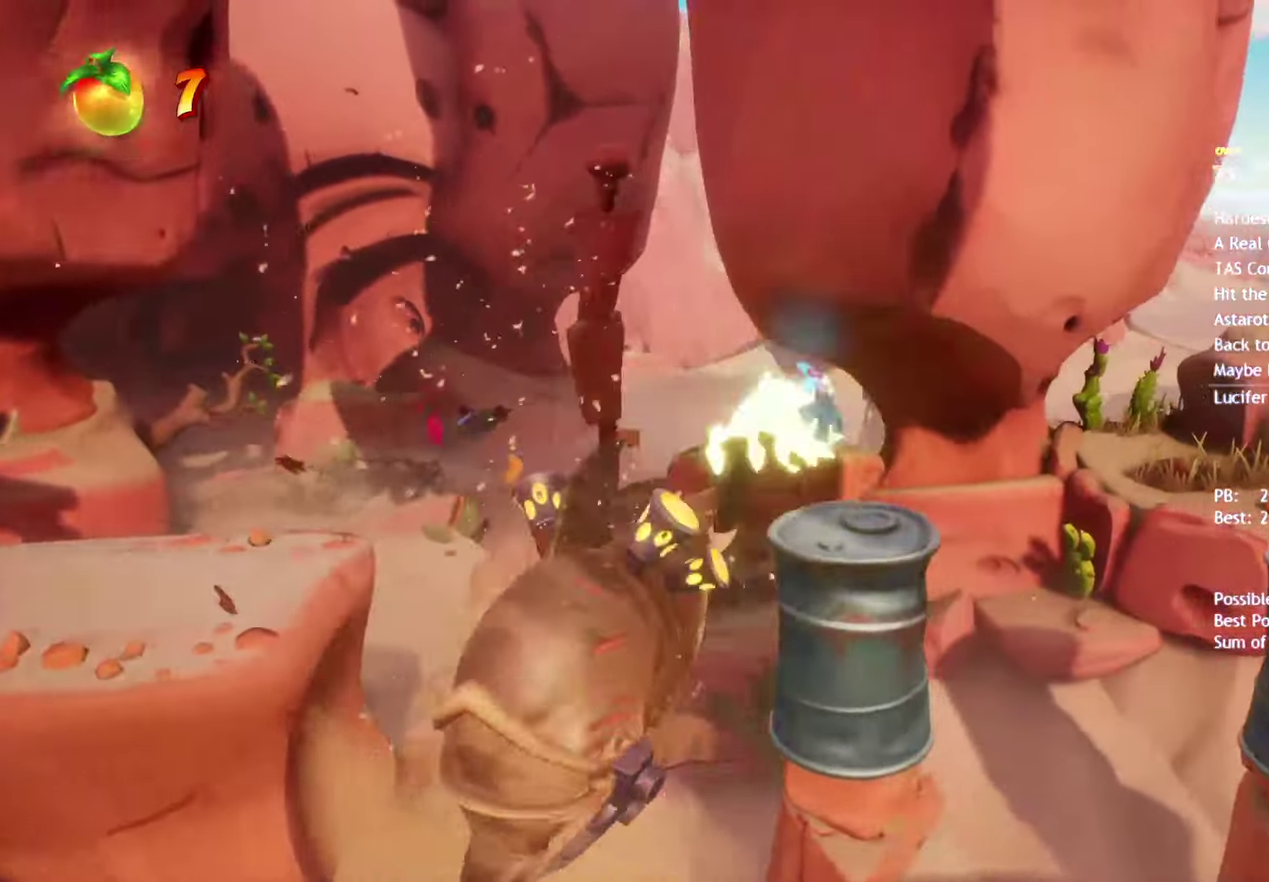
{"buttons": [], "left_stick": "right", "right_stick": "center", "events": [[200, "CIRCLE", "down"], [283, "CIRCLE", "up"], [417, "SQUARE", "down"], [500, "SQUARE", "up"]]}
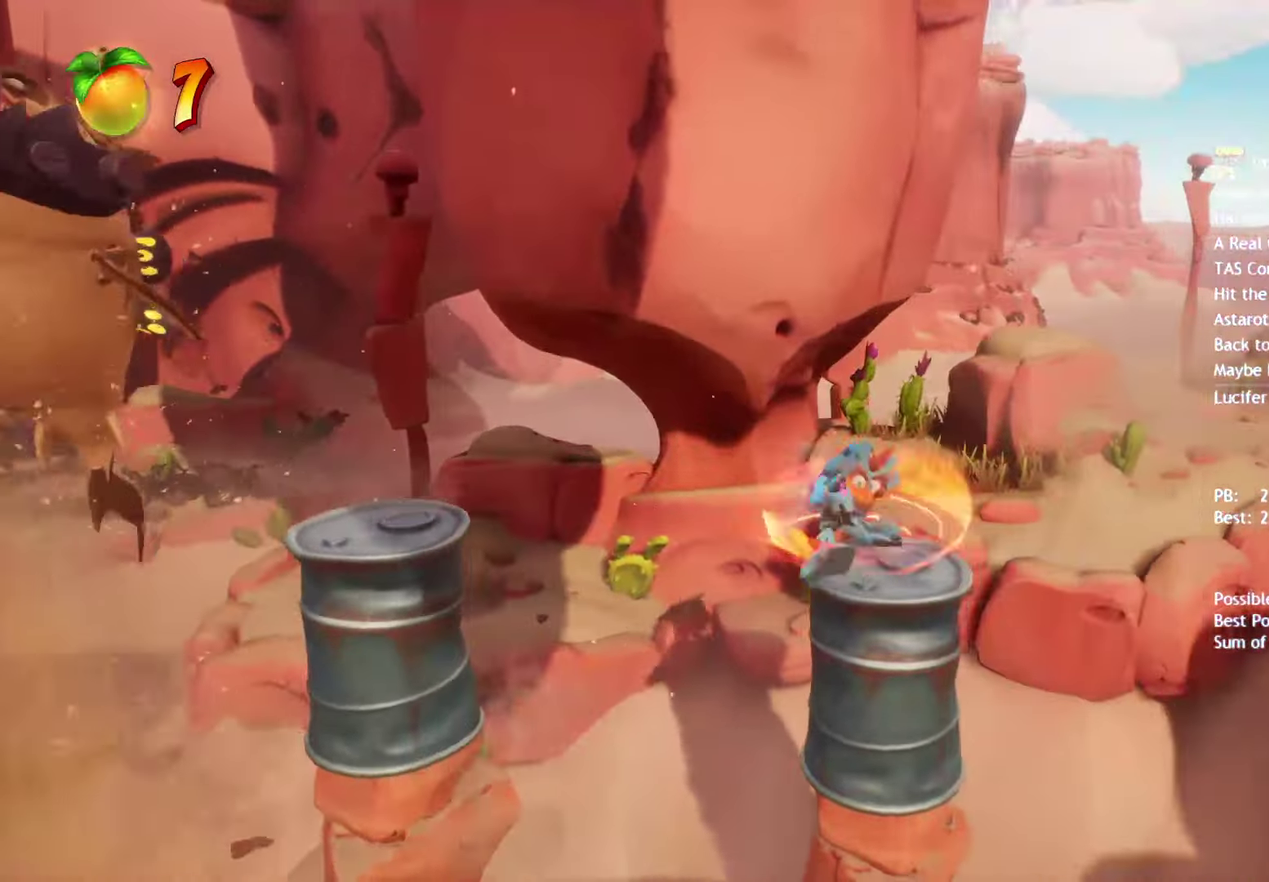
{"buttons": [], "left_stick": "right", "right_stick": "center", "events": [[283, "CIRCLE", "down"], [383, "CIRCLE", "up"]]}
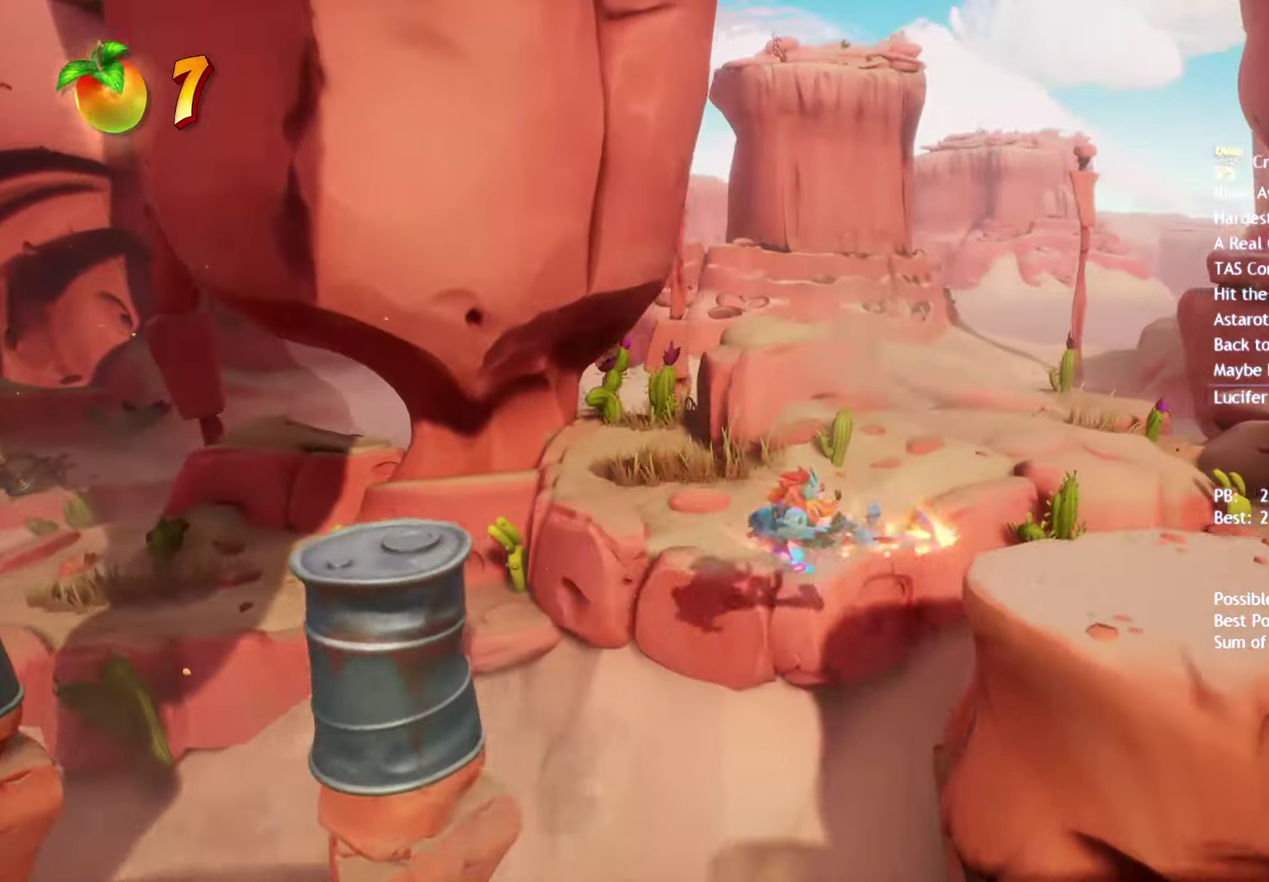
{"buttons": ["SQUARE"], "left_stick": "right", "right_stick": "center", "events": [[33, "SQUARE", "down"], [133, "SQUARE", "up"], [233, "CIRCLE", "down"], [317, "CIRCLE", "up"], [417, "SQUARE", "down"]]}
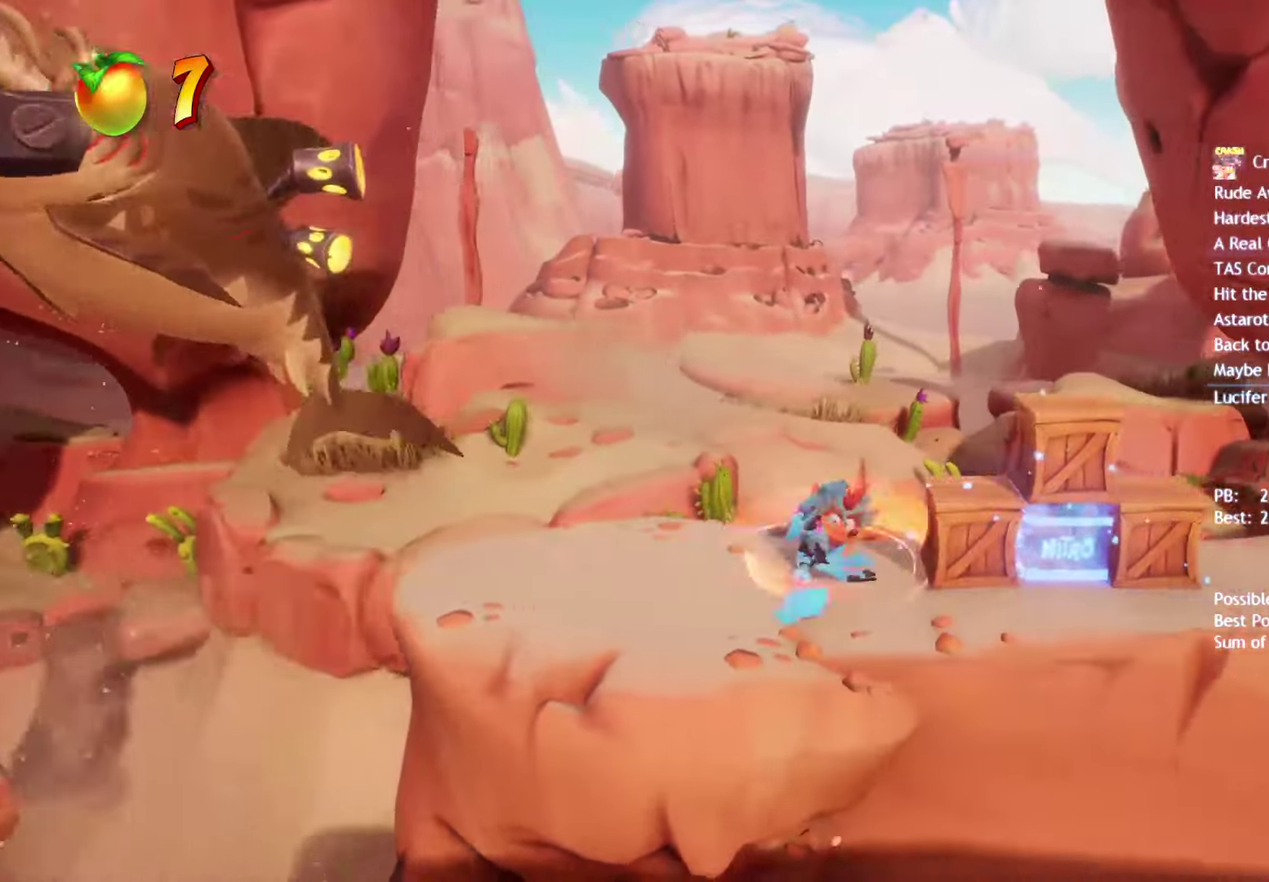
{"buttons": [], "left_stick": "right", "right_stick": "center", "events": [[17, "SQUARE", "up"], [133, "CIRCLE", "down"], [183, "CIRCLE", "up"], [283, "SQUARE", "down"], [383, "SQUARE", "up"]]}
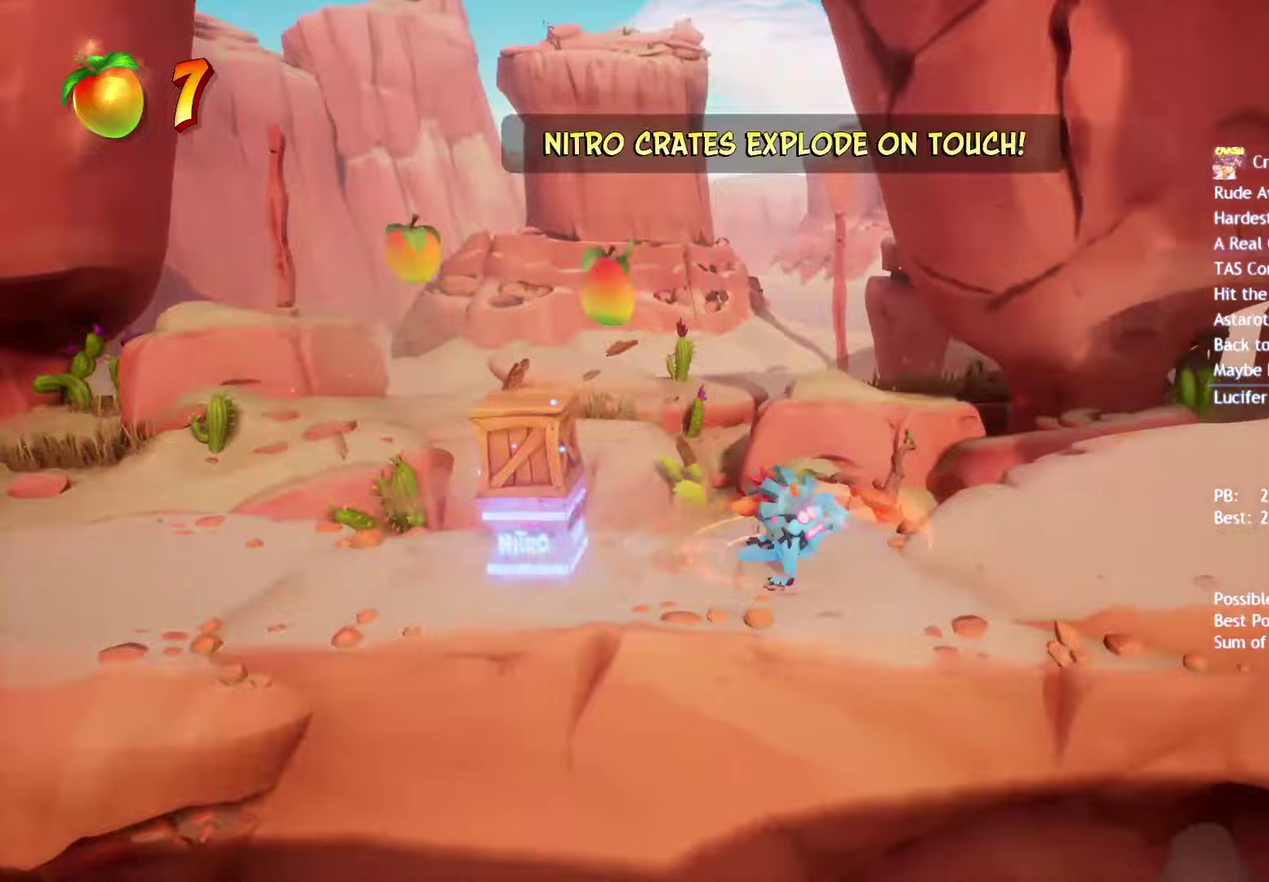
{"buttons": [], "left_stick": "right", "right_stick": "center", "events": [[17, "CIRCLE", "down"], [67, "CIRCLE", "up"], [167, "SQUARE", "down"], [250, "SQUARE", "up"], [383, "CIRCLE", "down"], [433, "CIRCLE", "up"]]}
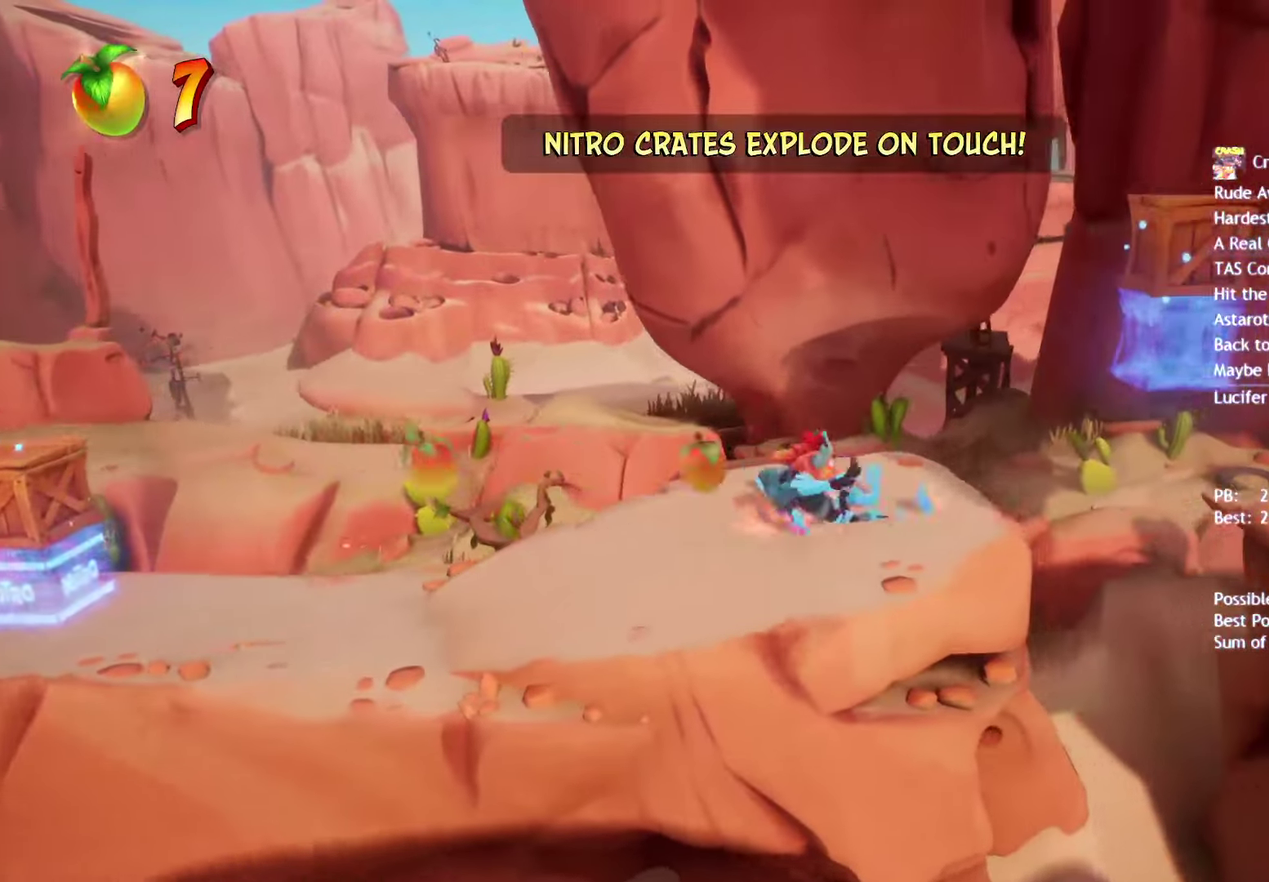
{"buttons": ["SQUARE"], "left_stick": "right", "right_stick": "center", "events": [[50, "SQUARE", "down"], [133, "SQUARE", "up"], [250, "CIRCLE", "down"], [317, "CIRCLE", "up"], [433, "SQUARE", "down"]]}
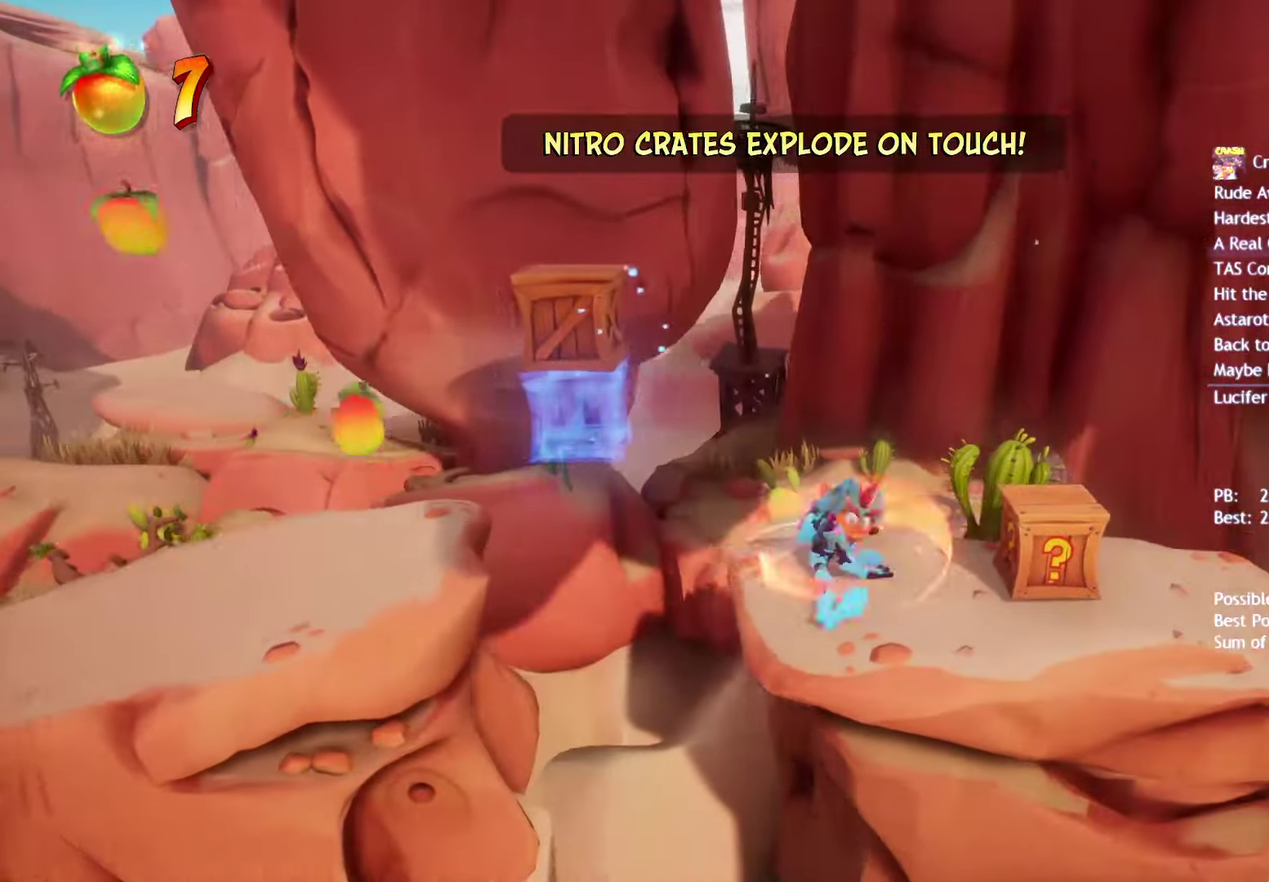
{"buttons": [], "left_stick": "right", "right_stick": "center", "events": [[33, "SQUARE", "up"], [150, "CIRCLE", "down"], [217, "CIRCLE", "up"], [300, "SQUARE", "down"], [317, "R2", "down"], [417, "SQUARE", "up"], [450, "R2", "up"]]}
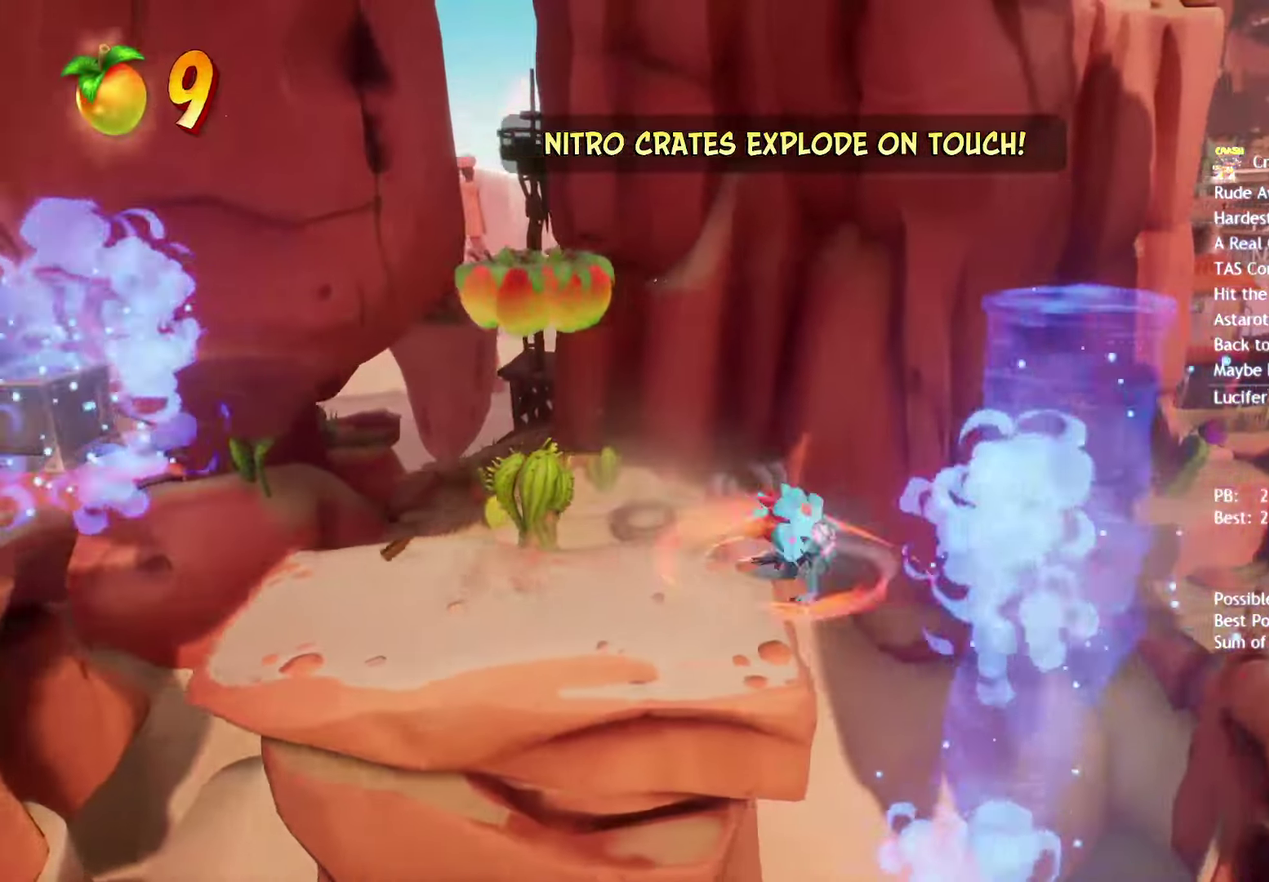
{"buttons": ["CIRCLE"], "left_stick": "right", "right_stick": "center", "events": [[33, "CIRCLE", "down"], [100, "CIRCLE", "up"], [217, "SQUARE", "down"], [317, "SQUARE", "up"], [500, "CIRCLE", "down"]]}
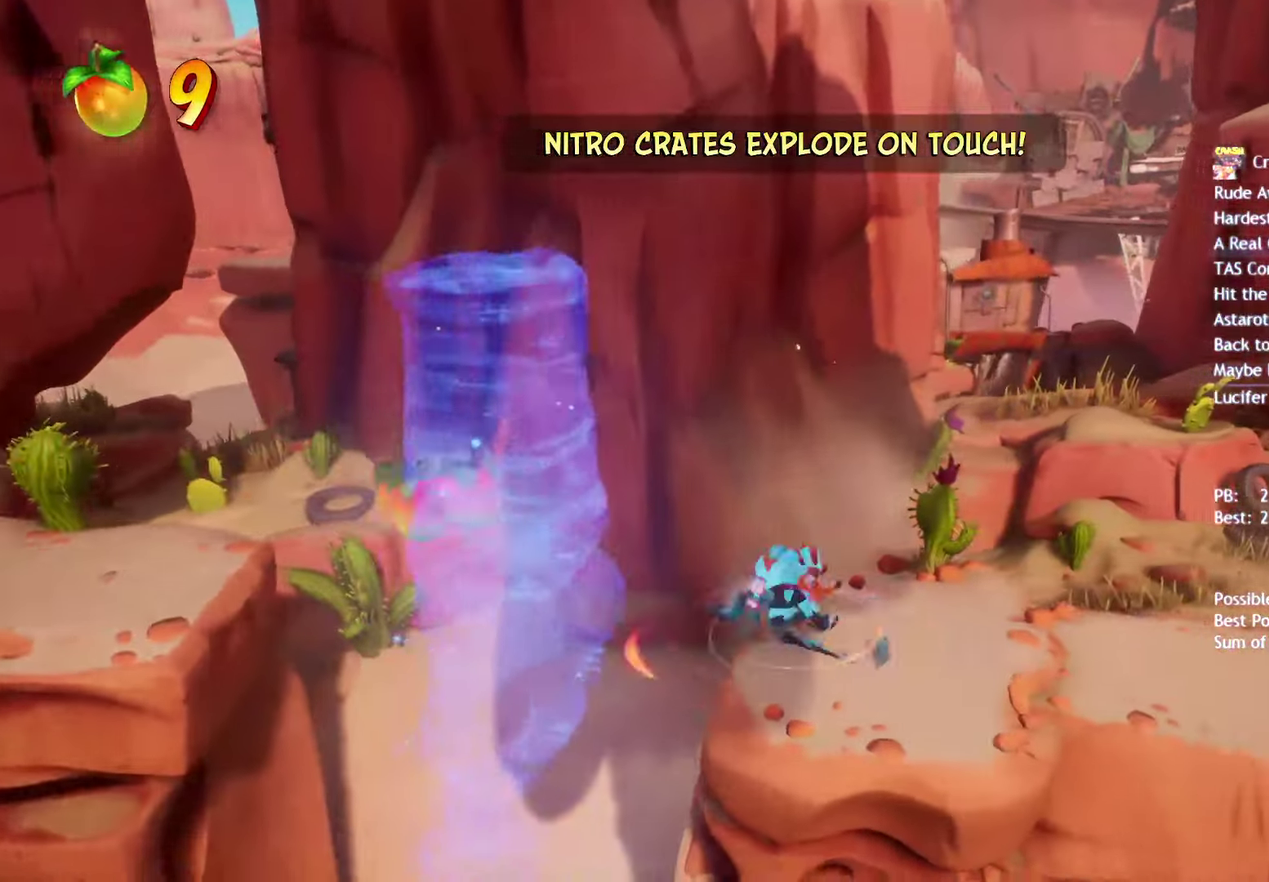
{"buttons": [], "left_stick": "right", "right_stick": "center", "events": [[67, "CIRCLE", "up"], [183, "SQUARE", "down"], [267, "SQUARE", "up"], [383, "CIRCLE", "down"], [450, "CIRCLE", "up"]]}
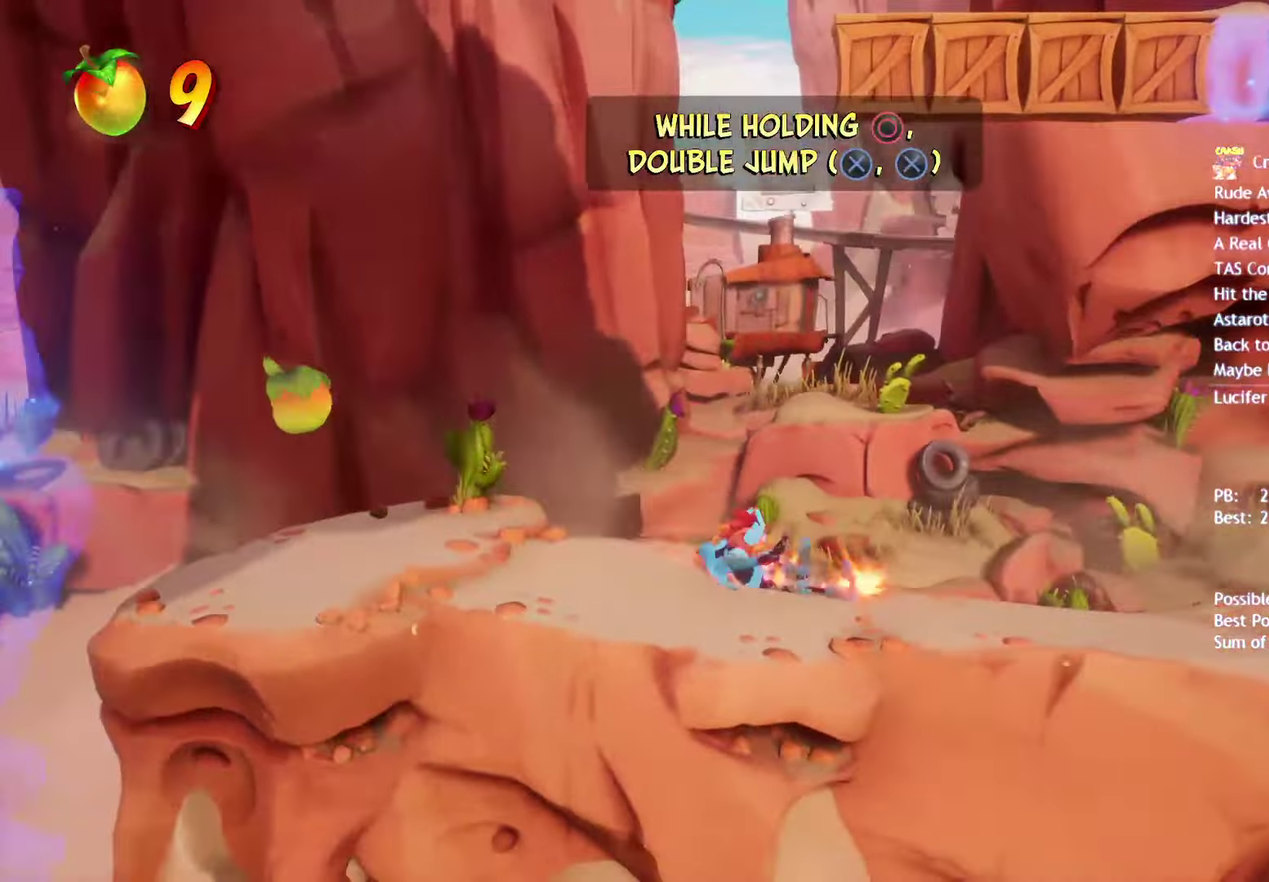
{"buttons": ["SQUARE"], "left_stick": "right", "right_stick": "center", "events": [[67, "SQUARE", "down"], [150, "SQUARE", "up"], [267, "CIRCLE", "down"], [317, "CIRCLE", "up"], [450, "SQUARE", "down"]]}
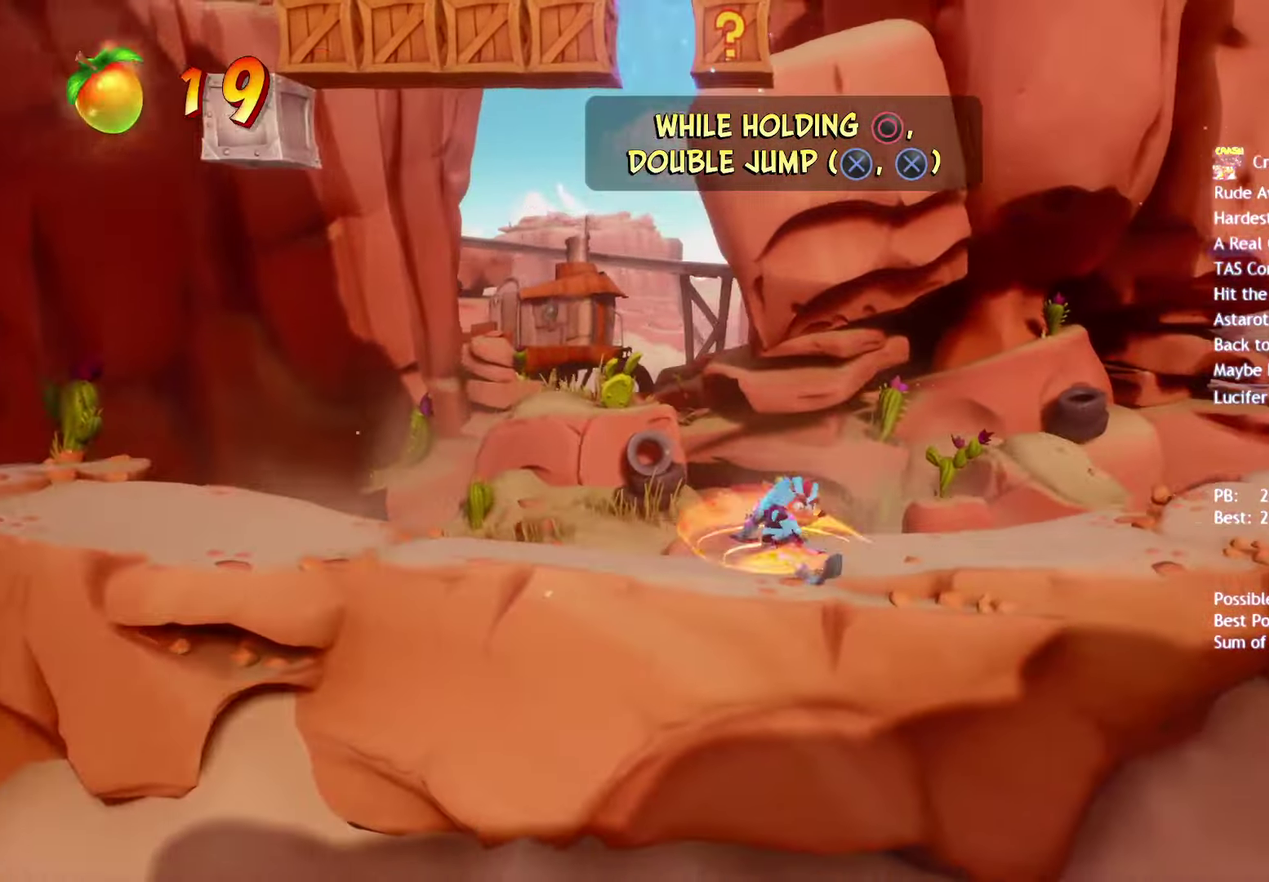
{"buttons": [], "left_stick": "right", "right_stick": "center", "events": [[33, "SQUARE", "up"], [150, "CIRCLE", "down"], [217, "CIRCLE", "up"], [333, "SQUARE", "down"], [417, "SQUARE", "up"]]}
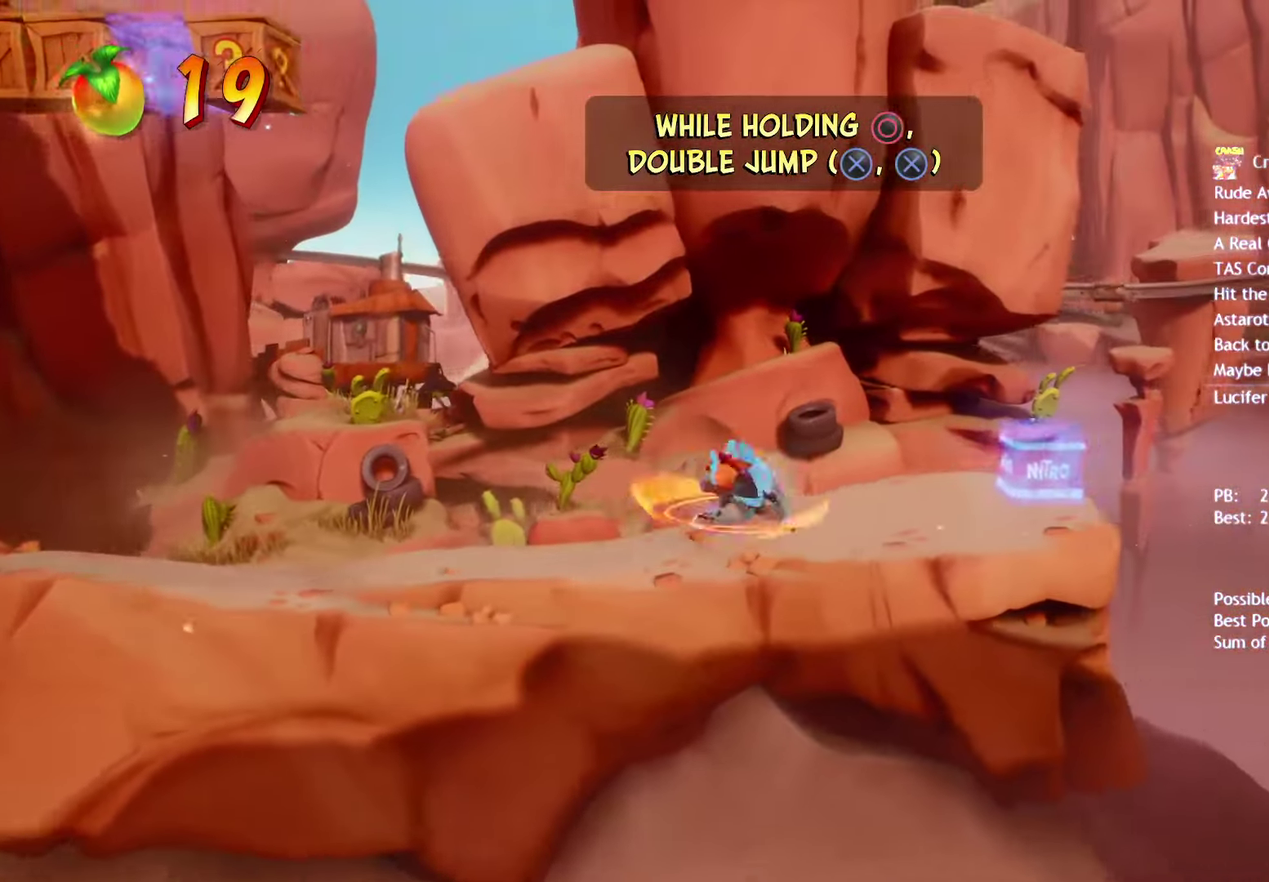
{"buttons": ["CIRCLE"], "left_stick": "right", "right_stick": "center", "events": [[33, "CIRCLE", "down"], [100, "CIRCLE", "up"], [200, "SQUARE", "down"], [300, "SQUARE", "up"], [450, "CIRCLE", "down"]]}
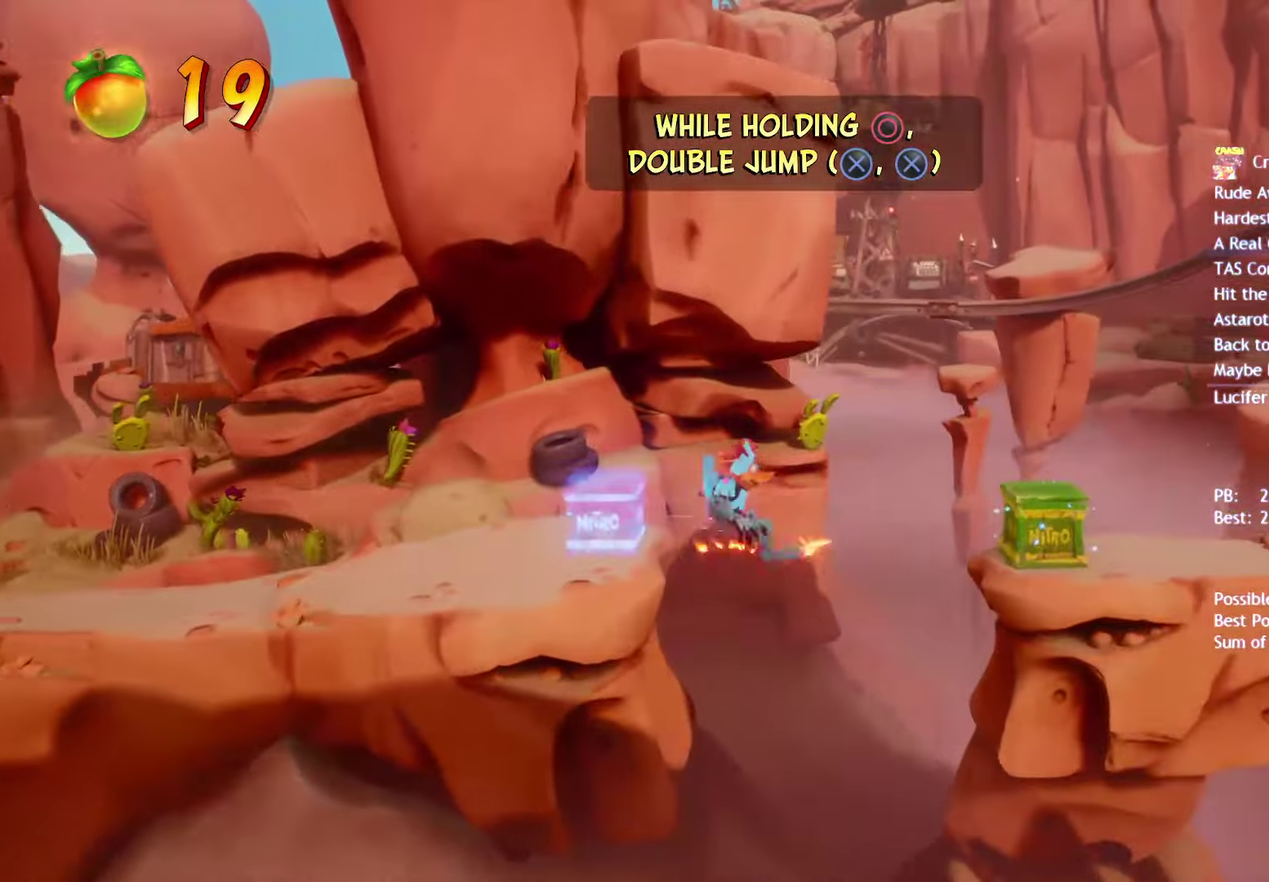
{"buttons": ["CIRCLE", "R2"], "left_stick": "right", "right_stick": "center", "events": [[50, "CIRCLE", "up"], [117, "SQUARE", "down"], [133, "R2", "down"], [250, "SQUARE", "up"], [267, "R2", "up"], [450, "CIRCLE", "down"], [450, "R2", "down"]]}
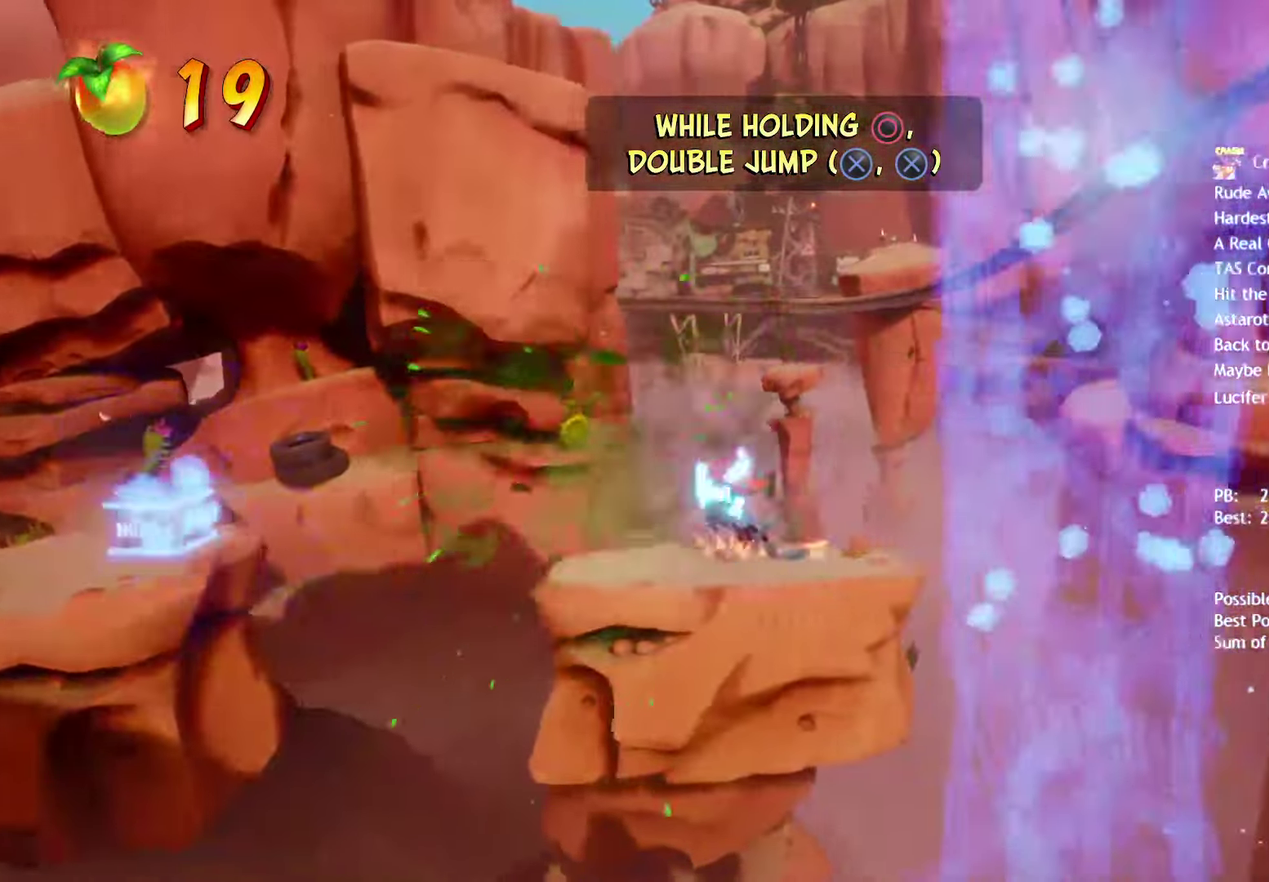
{"buttons": [], "left_stick": "right", "right_stick": "center", "events": [[100, "CIRCLE", "up"], [117, "R2", "up"], [200, "SQUARE", "down"], [250, "CROSS", "down"], [283, "SQUARE", "up"], [317, "CROSS", "up"]]}
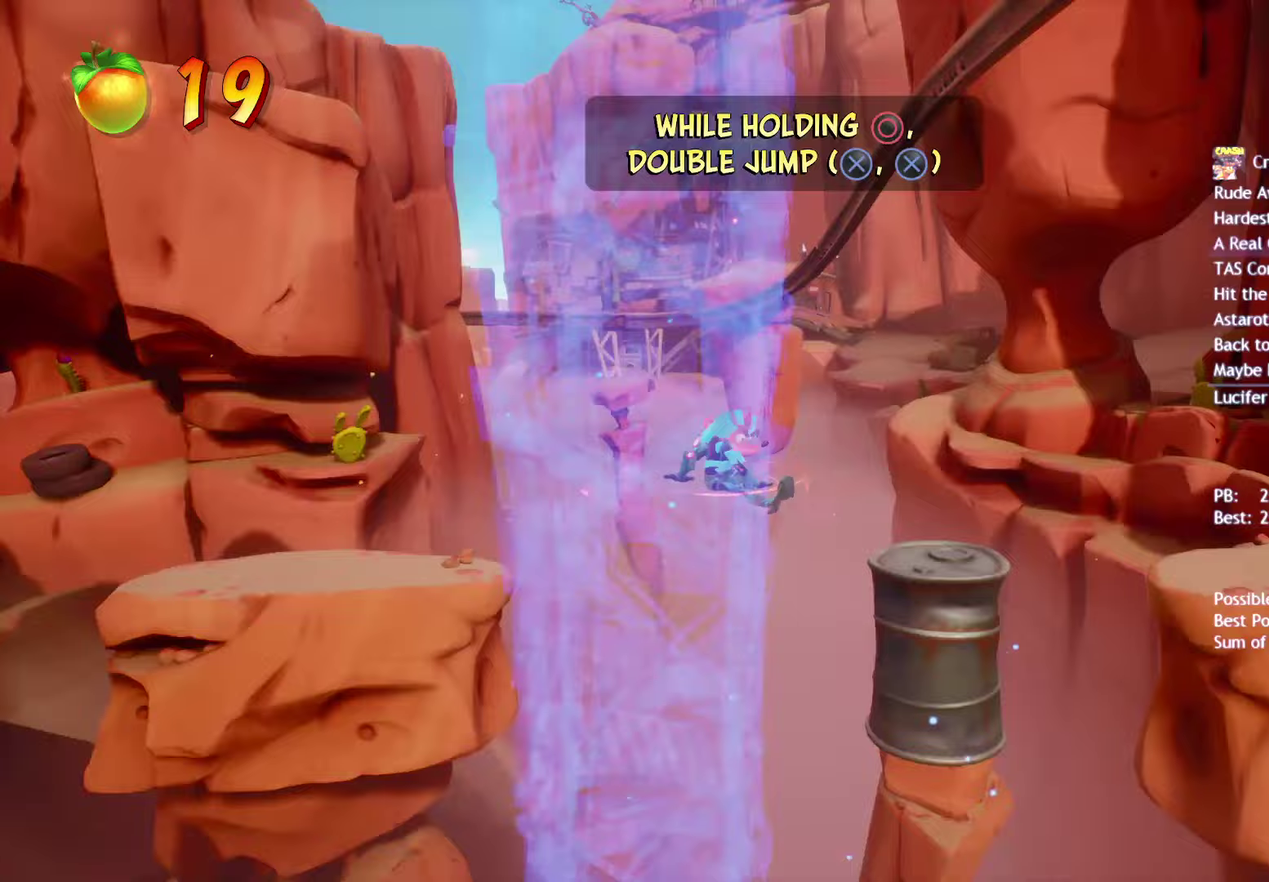
{"buttons": [], "left_stick": "right", "right_stick": "center", "events": [[367, "CIRCLE", "down"], [450, "CIRCLE", "up"]]}
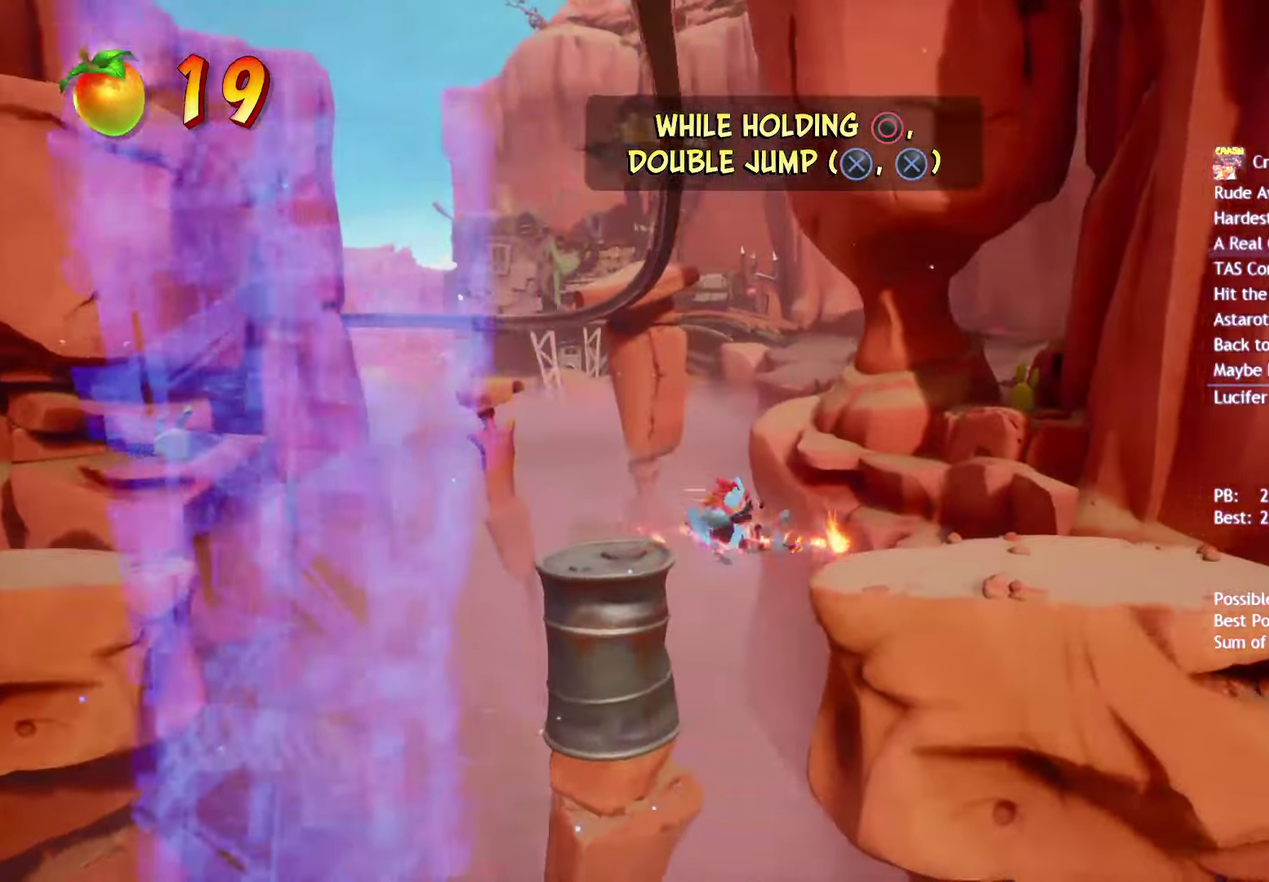
{"buttons": ["SQUARE"], "left_stick": "right", "right_stick": "center", "events": [[83, "SQUARE", "down"], [183, "SQUARE", "up"], [300, "CIRCLE", "down"], [367, "CIRCLE", "up"], [500, "SQUARE", "down"]]}
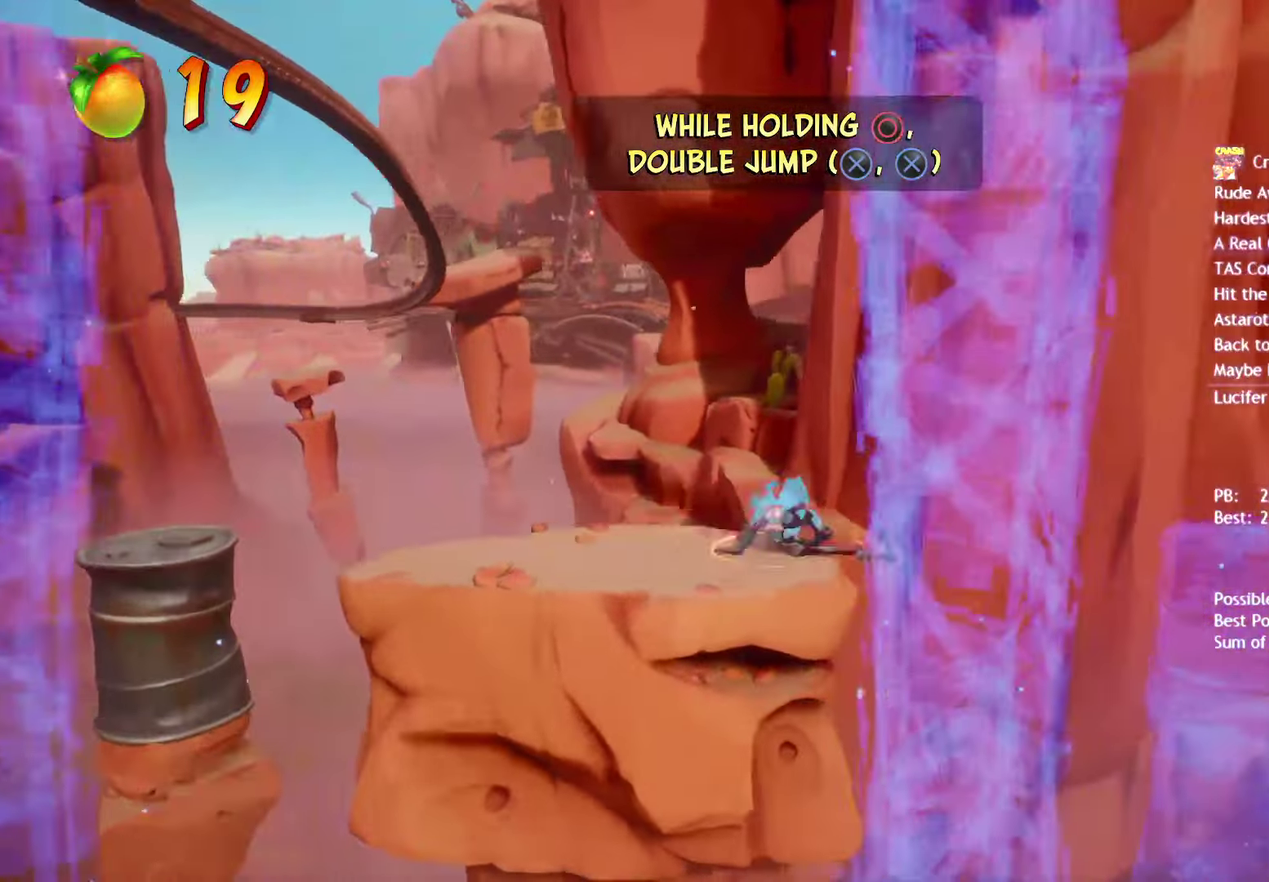
{"buttons": ["CROSS", "SQUARE"], "left_stick": "right", "right_stick": "center", "events": [[83, "SQUARE", "up"], [200, "CIRCLE", "down"], [300, "CIRCLE", "up"], [433, "SQUARE", "down"], [500, "CROSS", "down"]]}